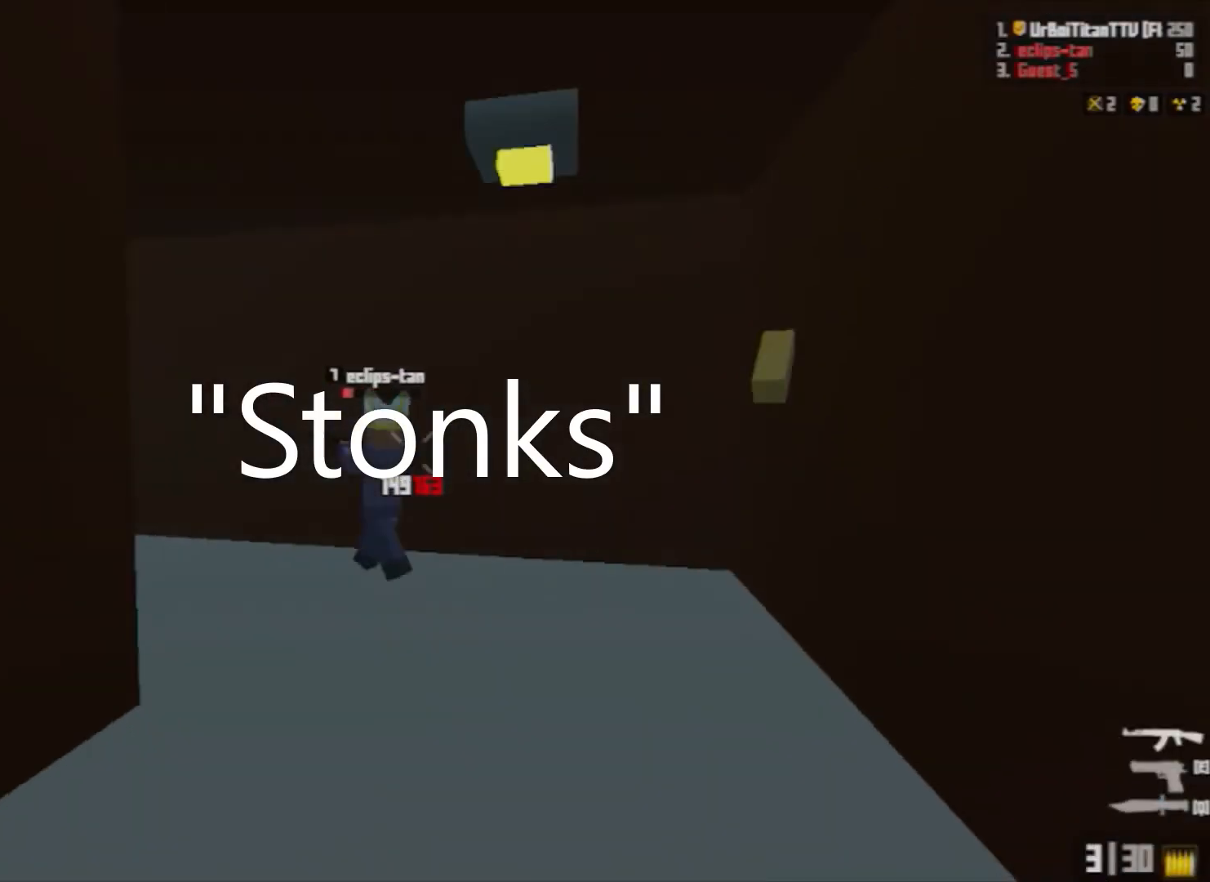
Gameplay with keyboard and mouse; each line is a JSON object with the keys and mouse buttons held at the frame after it. "events" lists presses ("down") and releases ("up") of "1", "2", "3", "4", "5", "a", "alt", "c", "caps_lock", "ctrl", "d", "e", "f", "g", "q", "r", "s", "shift", "space", "t", "tab", "v", "w", "x", "z", "mouse_left", "mouse_wheel" and "mouse_right" between this image and that frame as [ms after this image, input, new state], when the widget could be followed in between. "mouse_left", "mouse_wheel", "mouse_right" = the "left", "wheel", "right" buttons of the "mouse" list. No other keys are recorded. "wheel" means that the mouse wheel is clicked or scrolled. Not read: mouse_move.
{"keys": ["r", "w"], "mouse": [], "events": [[267, "shift", "up"], [300, "mouse_right", "up"], [367, "a", "down"], [367, "d", "up"], [367, "mouse_left", "up"], [367, "space", "down"], [467, "r", "down"], [500, "a", "up"], [500, "space", "up"]]}
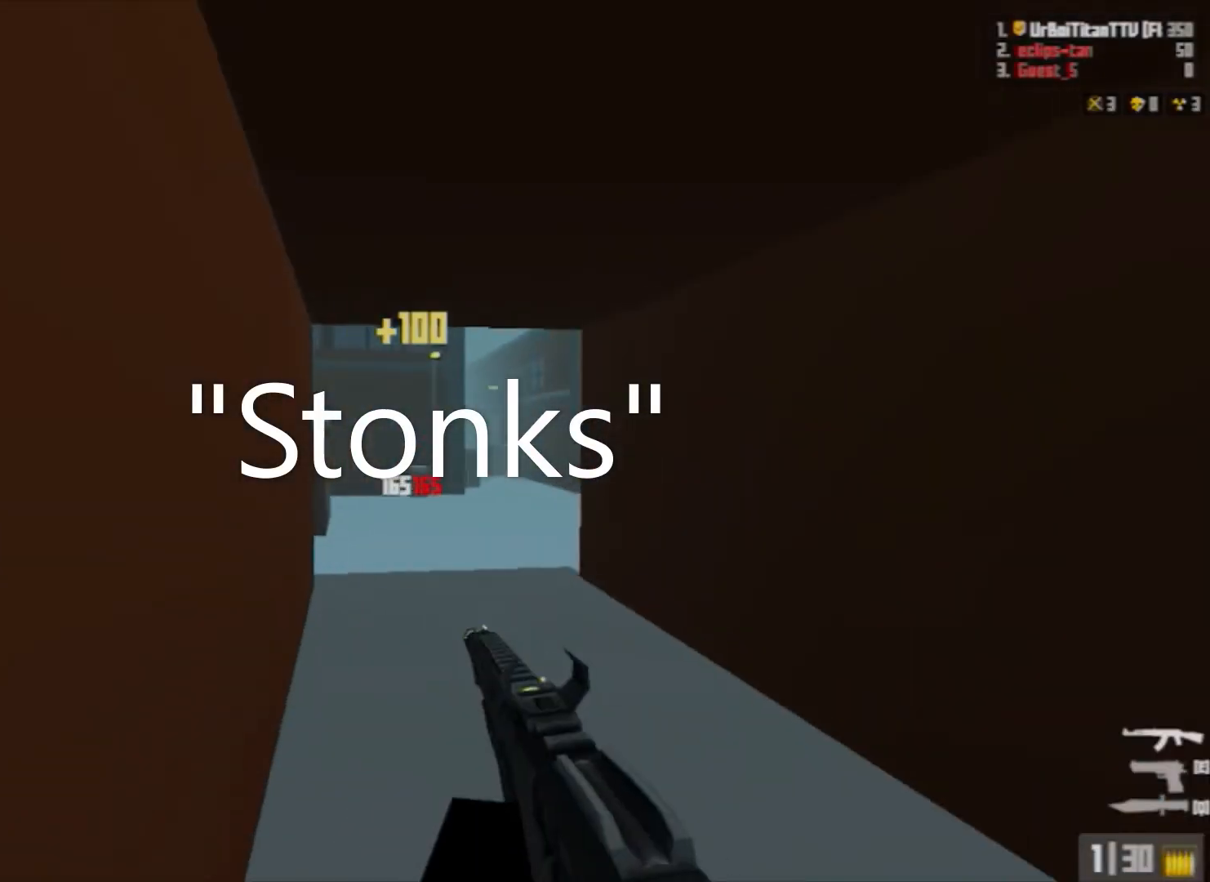
{"keys": ["shift", "w"], "mouse": [], "events": [[67, "r", "up"], [333, "shift", "down"]]}
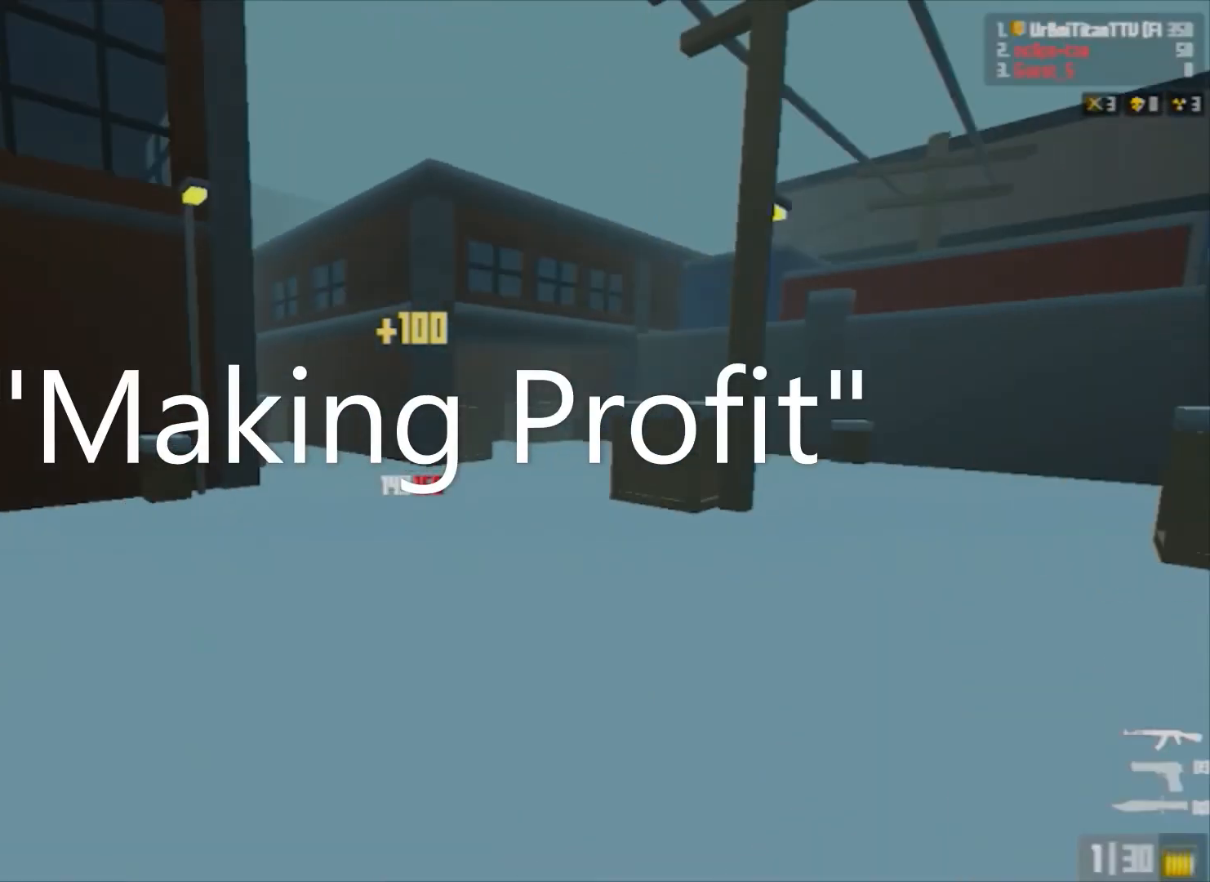
{"keys": ["d", "w"], "mouse": [], "events": [[200, "shift", "up"], [200, "space", "down"], [233, "d", "down"], [400, "space", "up"]]}
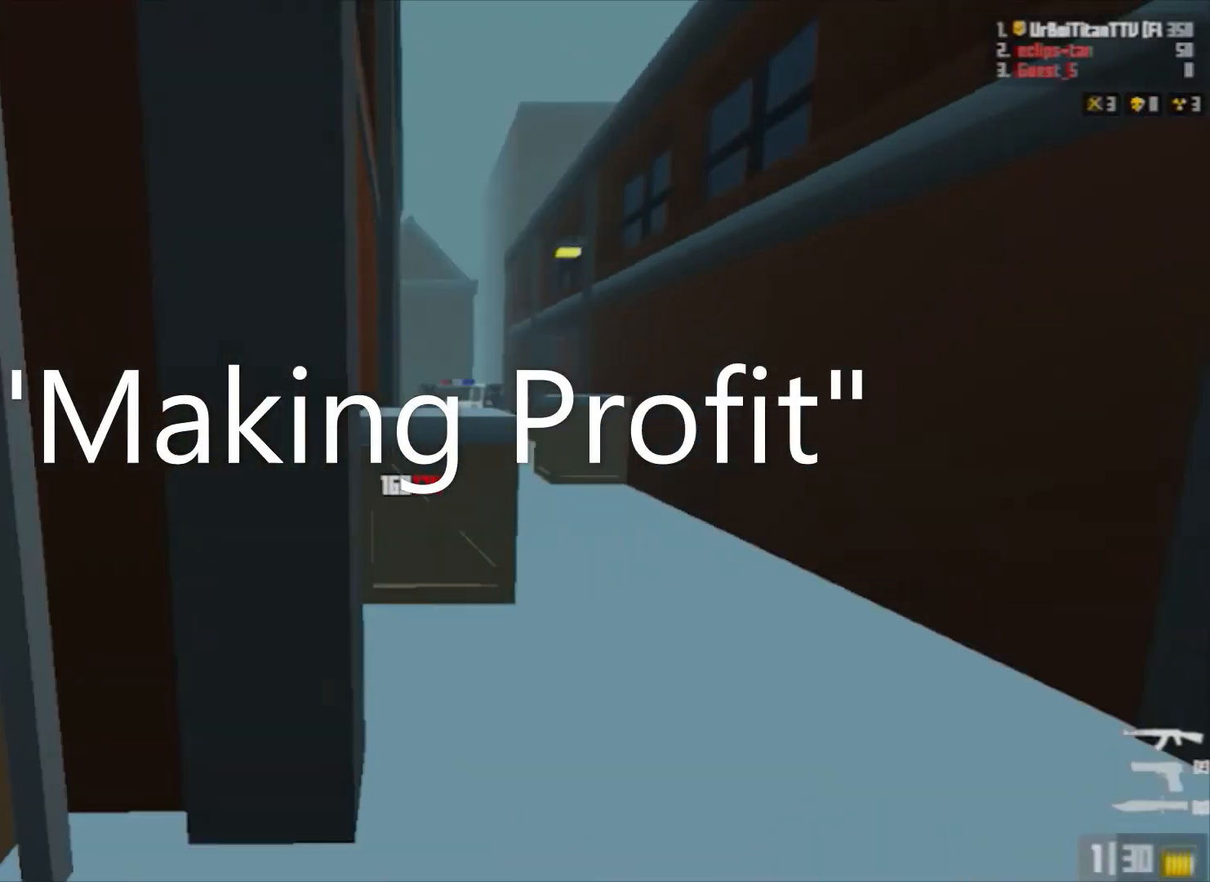
{"keys": ["a", "space", "w"], "mouse": [], "events": [[100, "shift", "down"], [300, "shift", "up"], [400, "a", "down"], [400, "d", "up"], [400, "space", "down"]]}
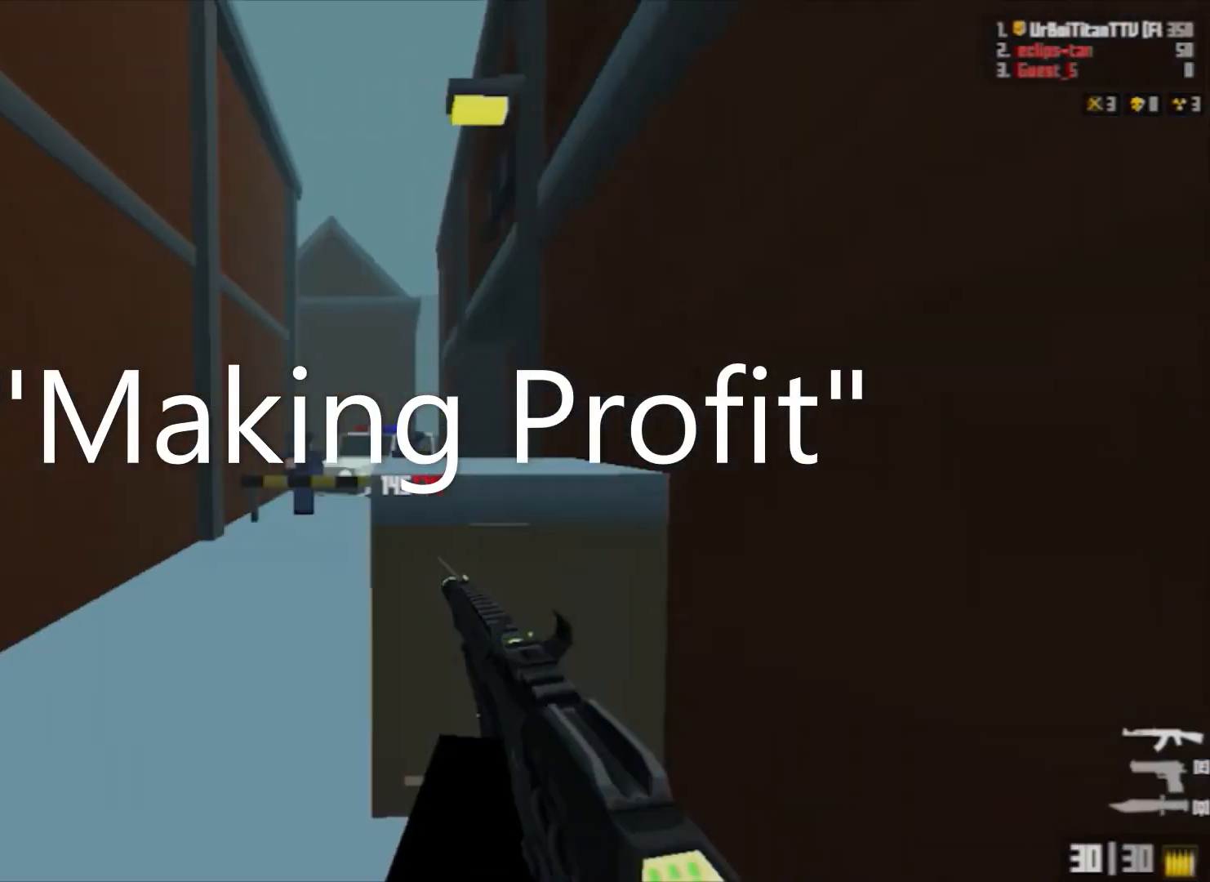
{"keys": ["shift", "w"], "mouse": [], "events": [[100, "a", "up"], [100, "space", "up"], [233, "e", "down"], [400, "e", "up"], [400, "shift", "down"]]}
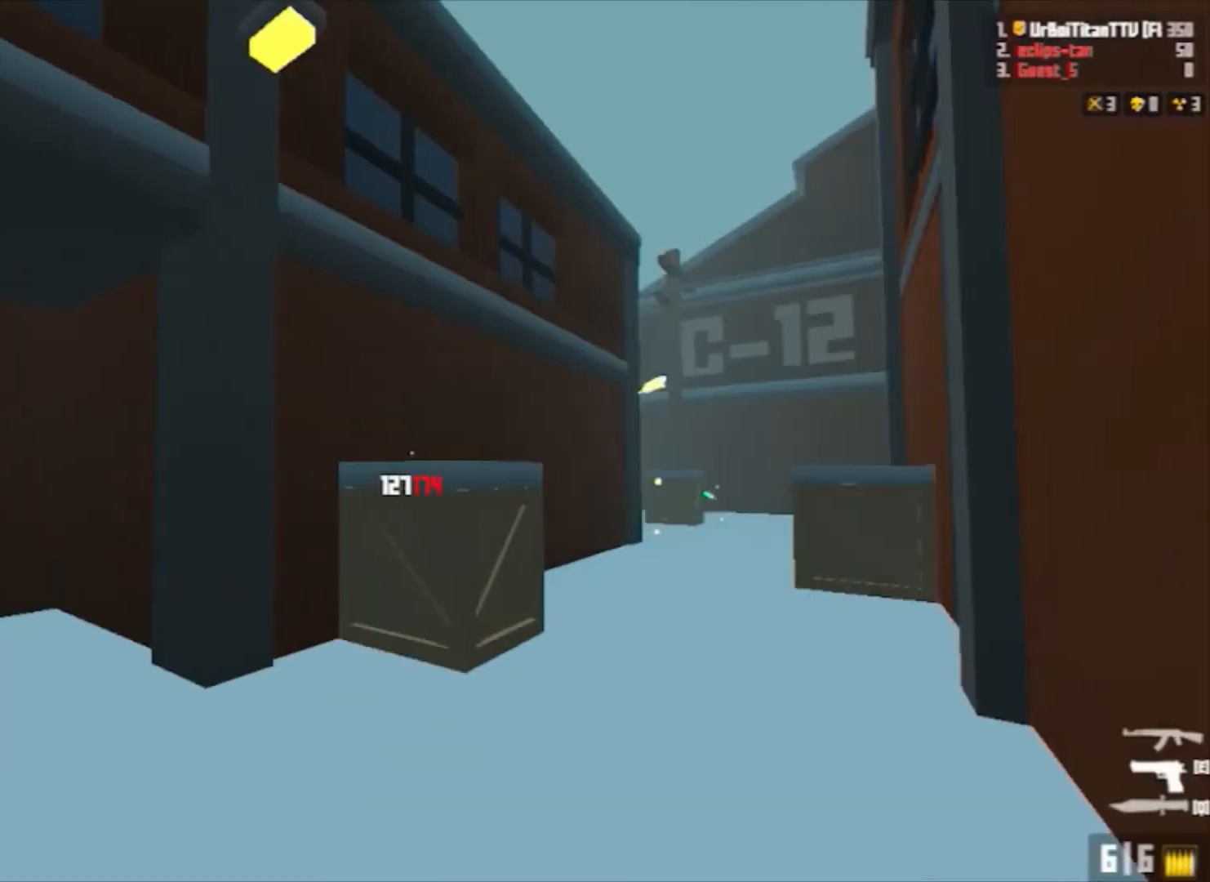
{"keys": ["w"], "mouse": [], "events": [[100, "shift", "up"], [200, "space", "down"], [233, "q", "down"], [400, "q", "up"], [400, "space", "up"]]}
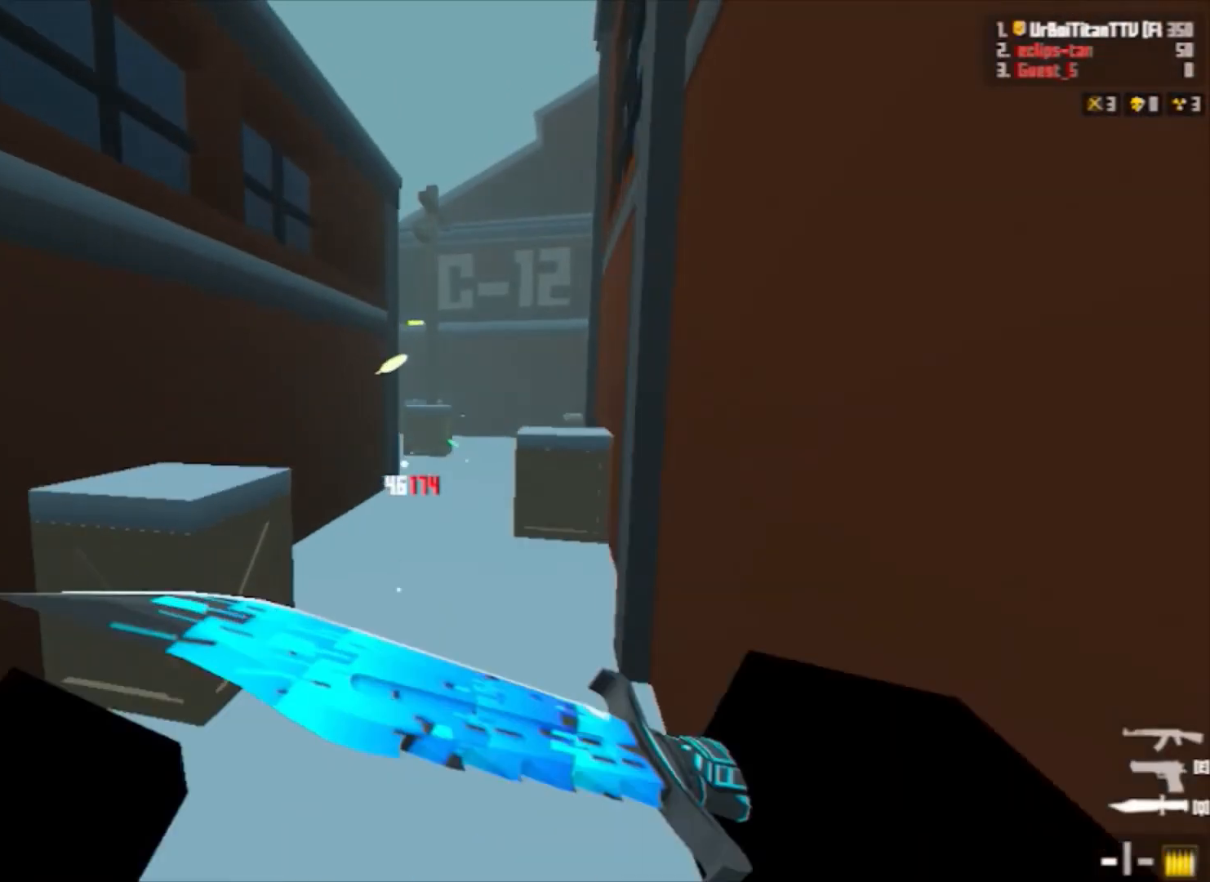
{"keys": ["a", "space", "w"], "mouse": [], "events": [[233, "mouse_left", "down"], [233, "shift", "down"], [400, "mouse_left", "up"], [400, "shift", "up"], [500, "a", "down"], [500, "space", "down"]]}
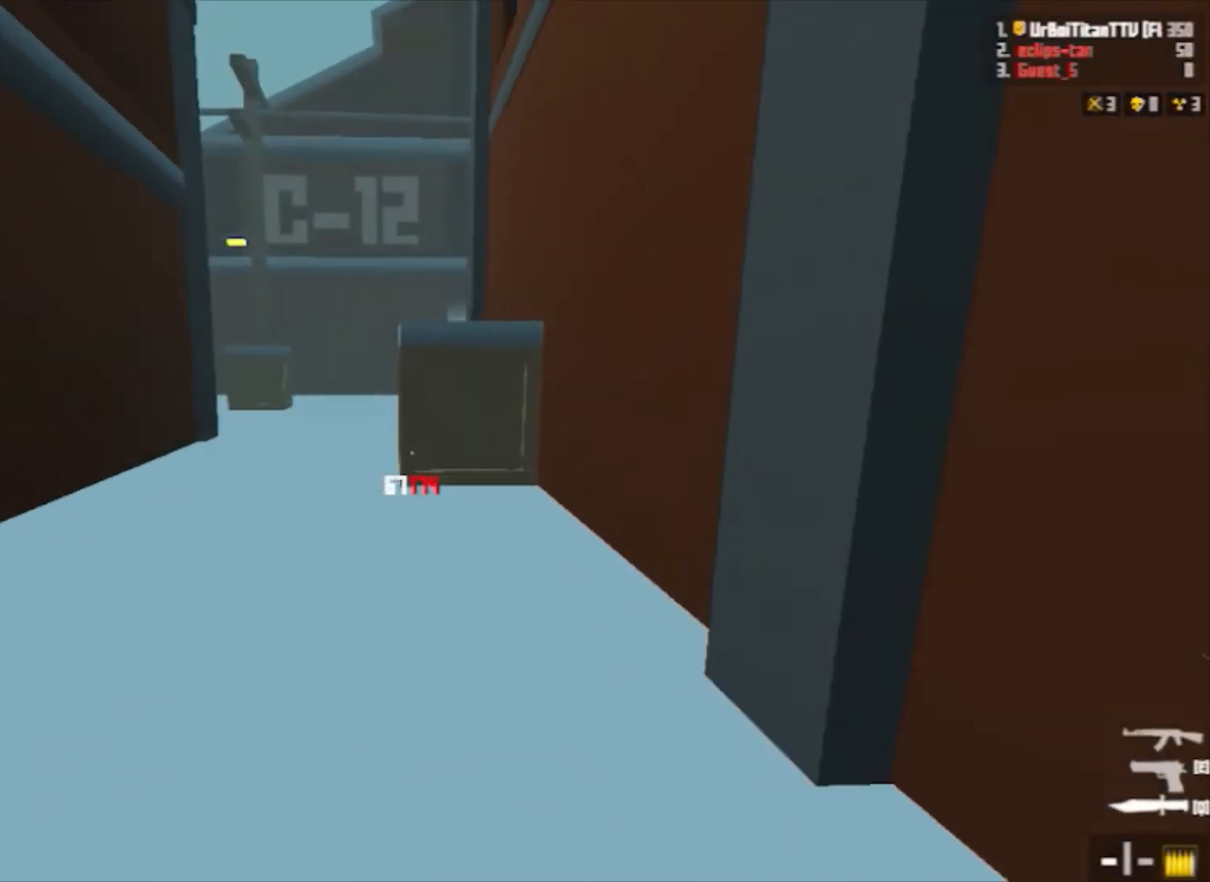
{"keys": ["w"], "mouse": ["left"], "events": [[100, "mouse_right", "down"], [200, "mouse_right", "up"], [233, "space", "up"], [300, "a", "up"], [433, "mouse_left", "down"]]}
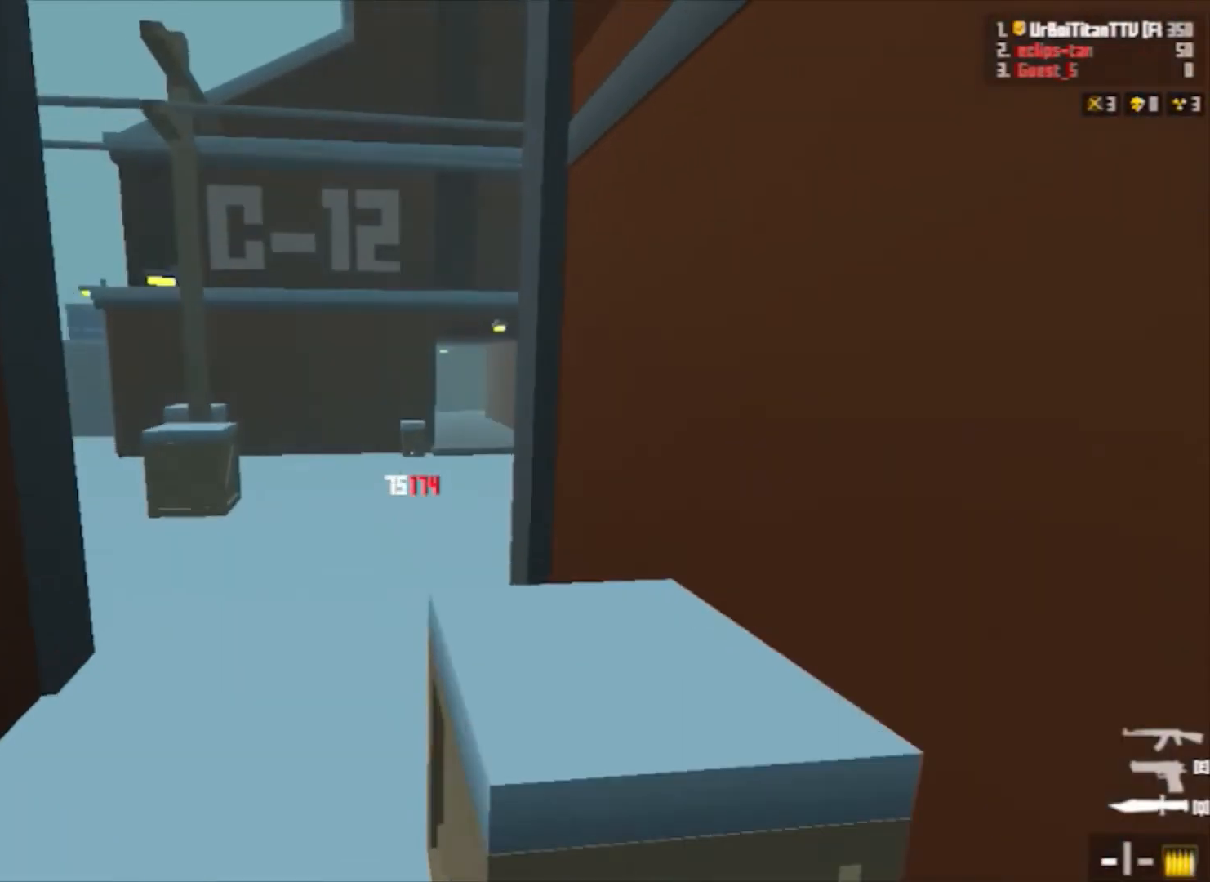
{"keys": ["shift", "w"], "mouse": ["left"], "events": [[100, "shift", "down"]]}
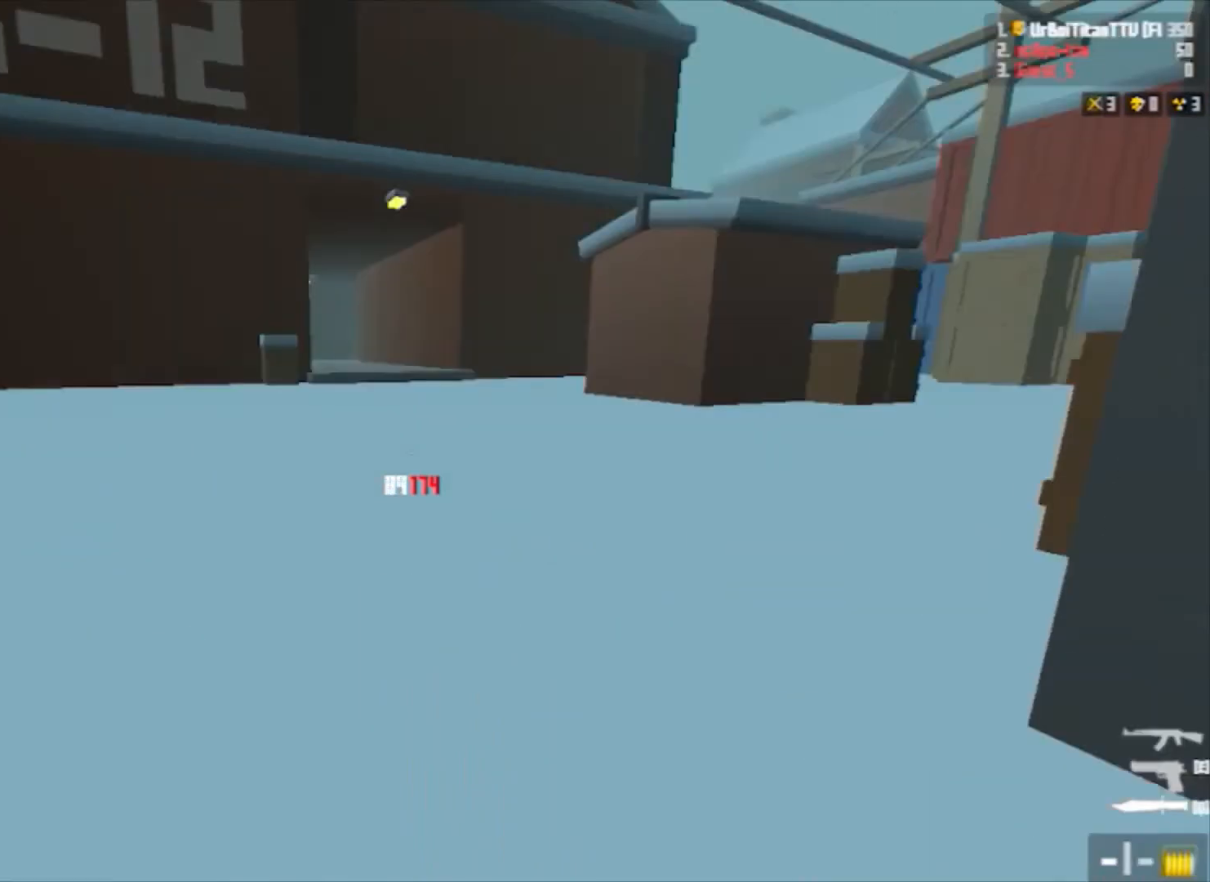
{"keys": ["w"], "mouse": [], "events": [[33, "shift", "up"], [133, "mouse_left", "up"], [133, "q", "down"], [133, "space", "down"], [300, "q", "up"], [300, "space", "up"]]}
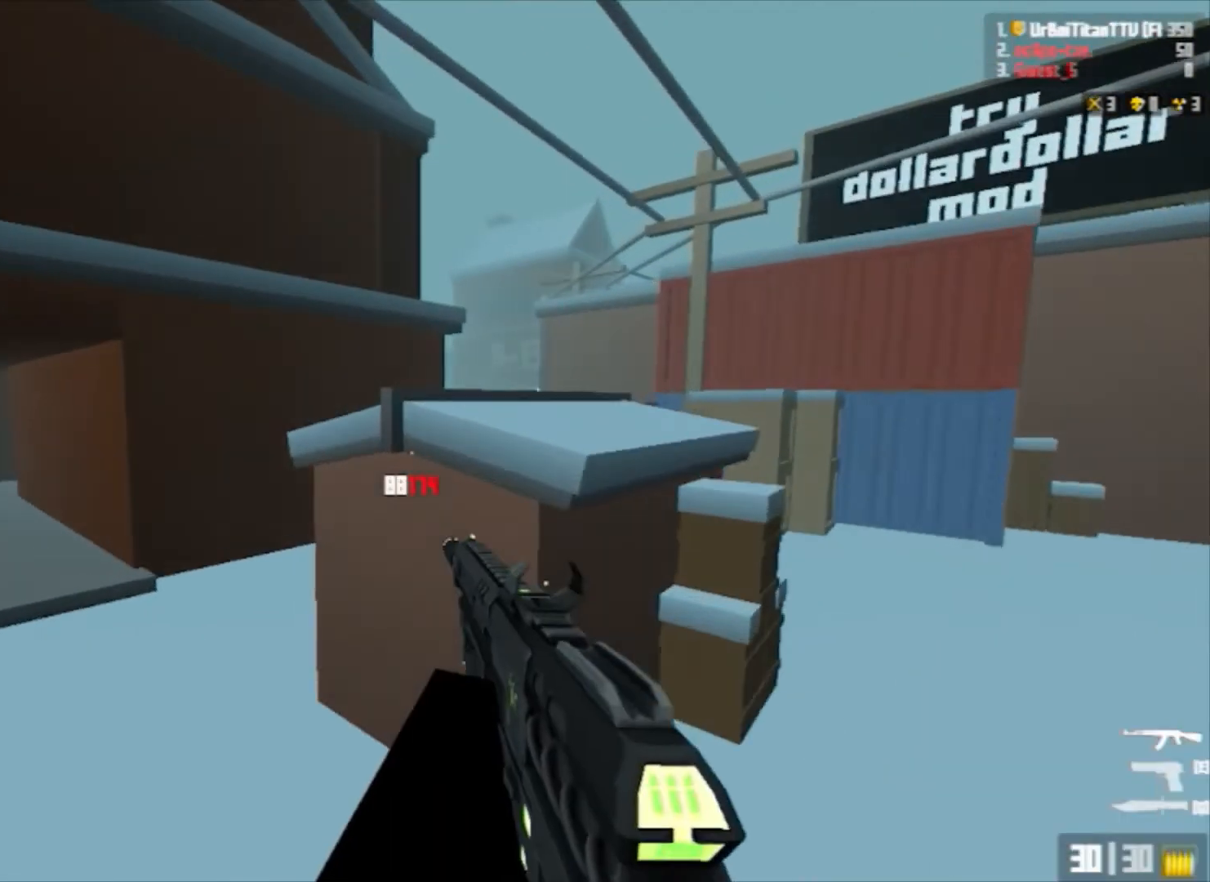
{"keys": ["shift", "w"], "mouse": [], "events": [[100, "shift", "down"]]}
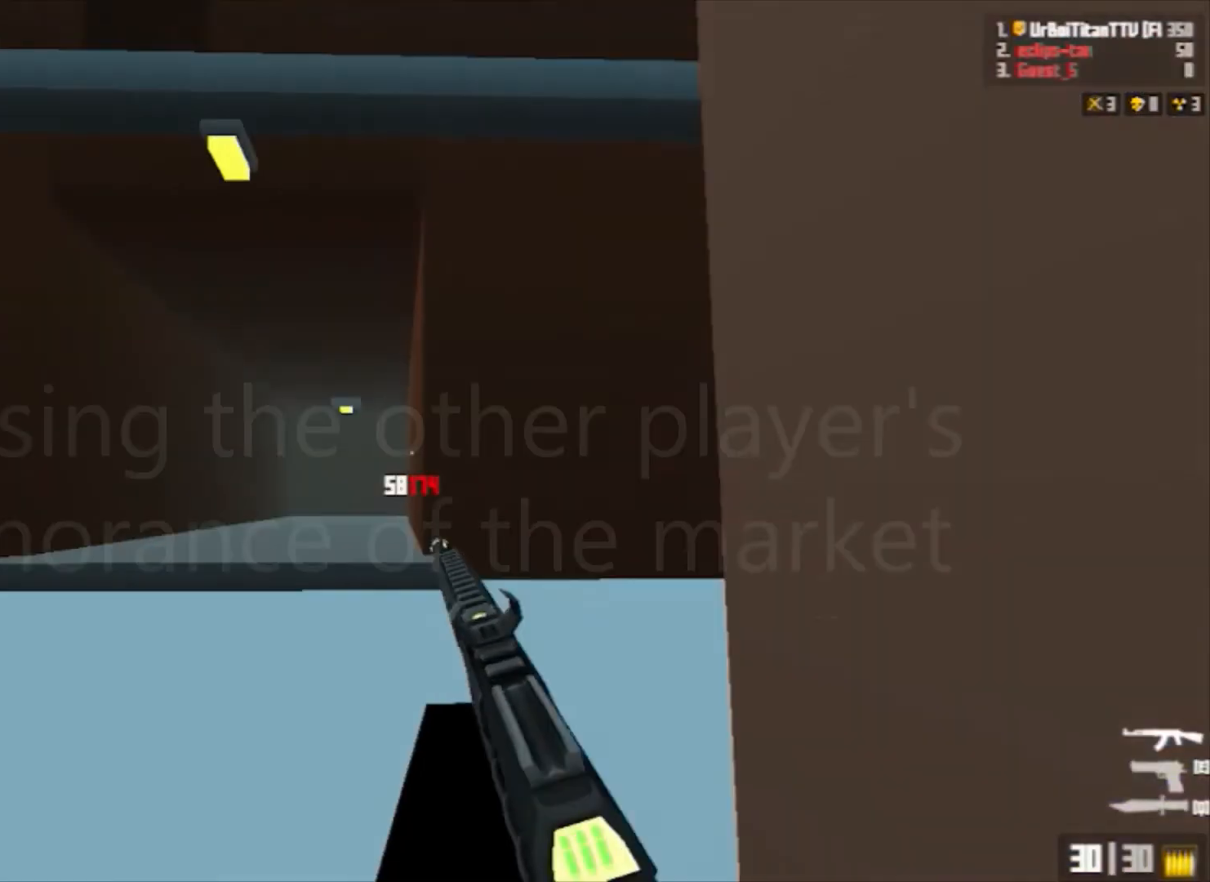
{"keys": ["d", "space", "w"], "mouse": [], "events": [[200, "d", "down"], [200, "shift", "up"], [300, "space", "down"]]}
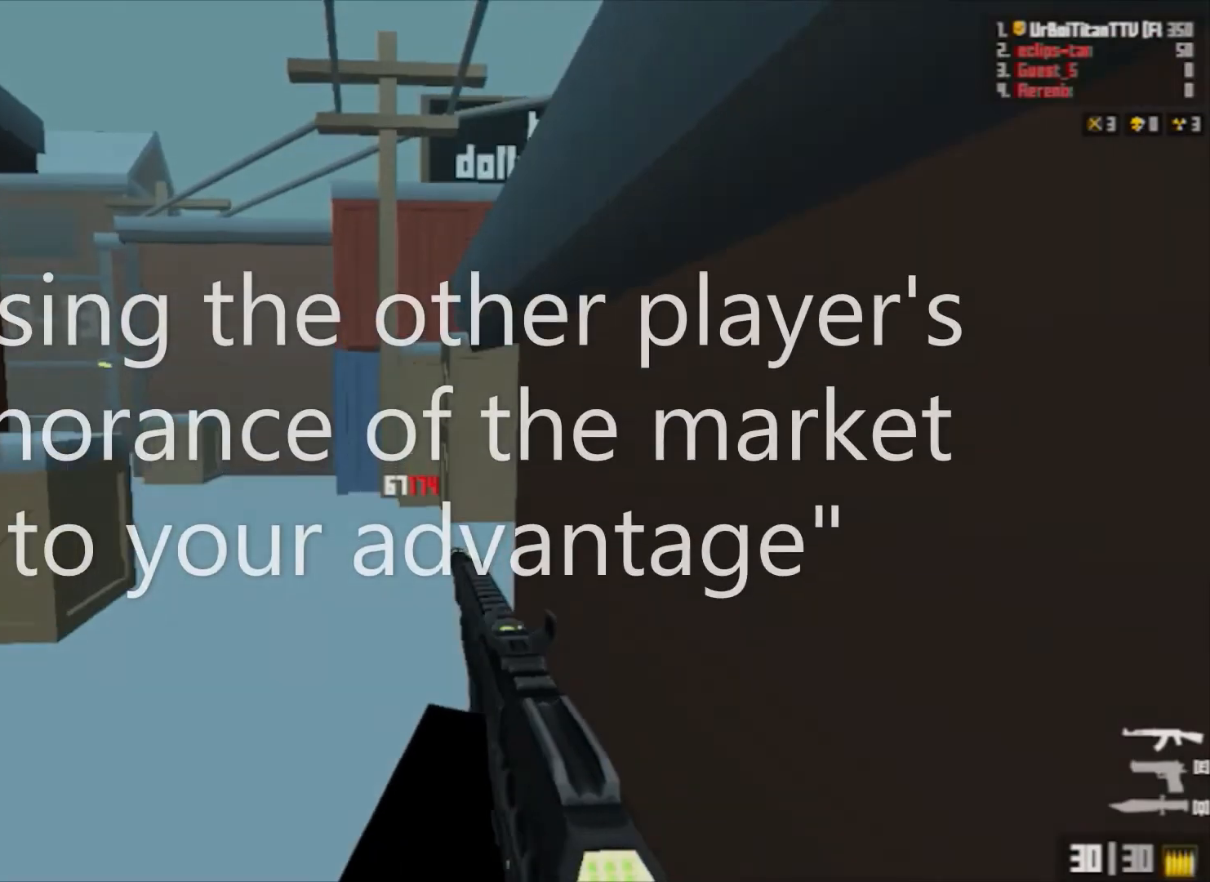
{"keys": ["d", "shift", "w"], "mouse": [], "events": [[33, "space", "up"], [400, "shift", "down"]]}
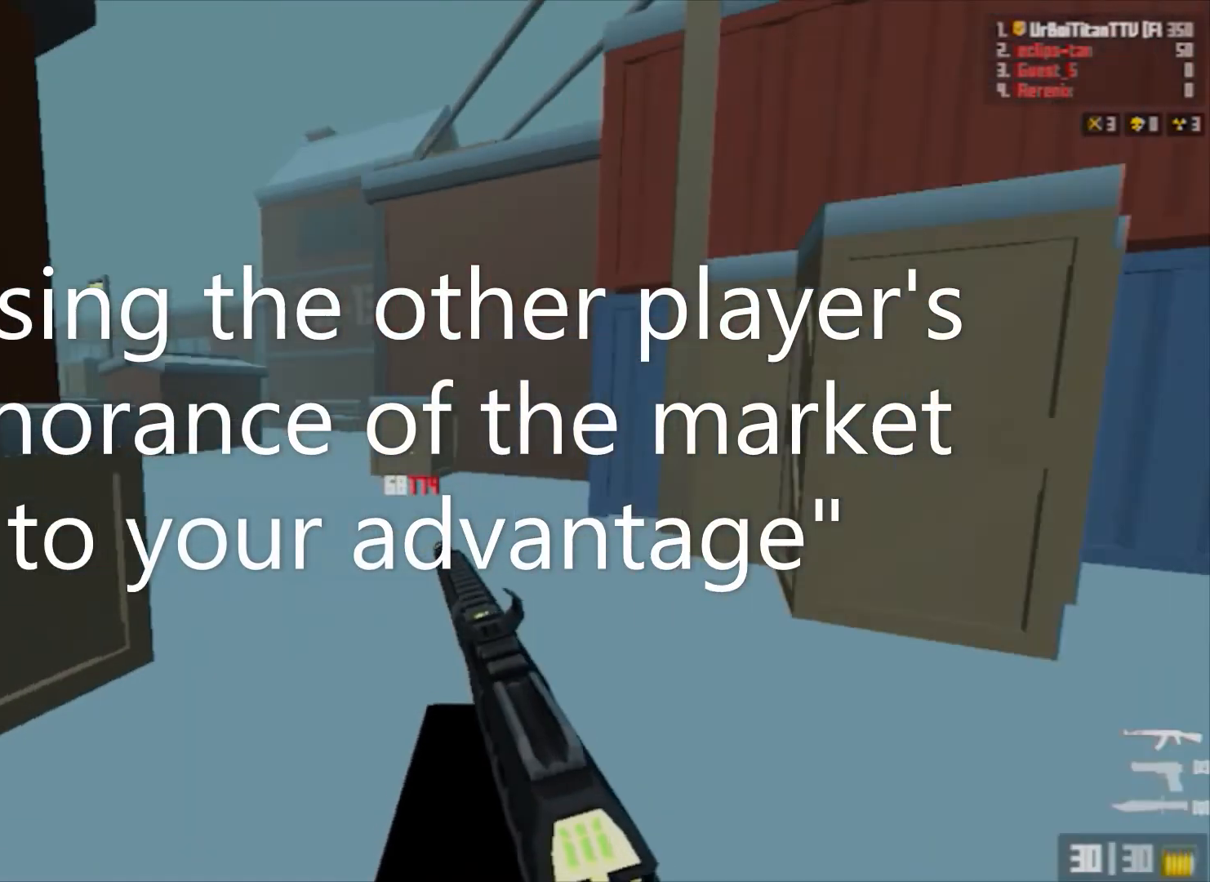
{"keys": ["w"], "mouse": [], "events": [[200, "shift", "up"], [233, "d", "up"], [300, "a", "down"], [300, "space", "down"], [433, "a", "up"], [500, "space", "up"]]}
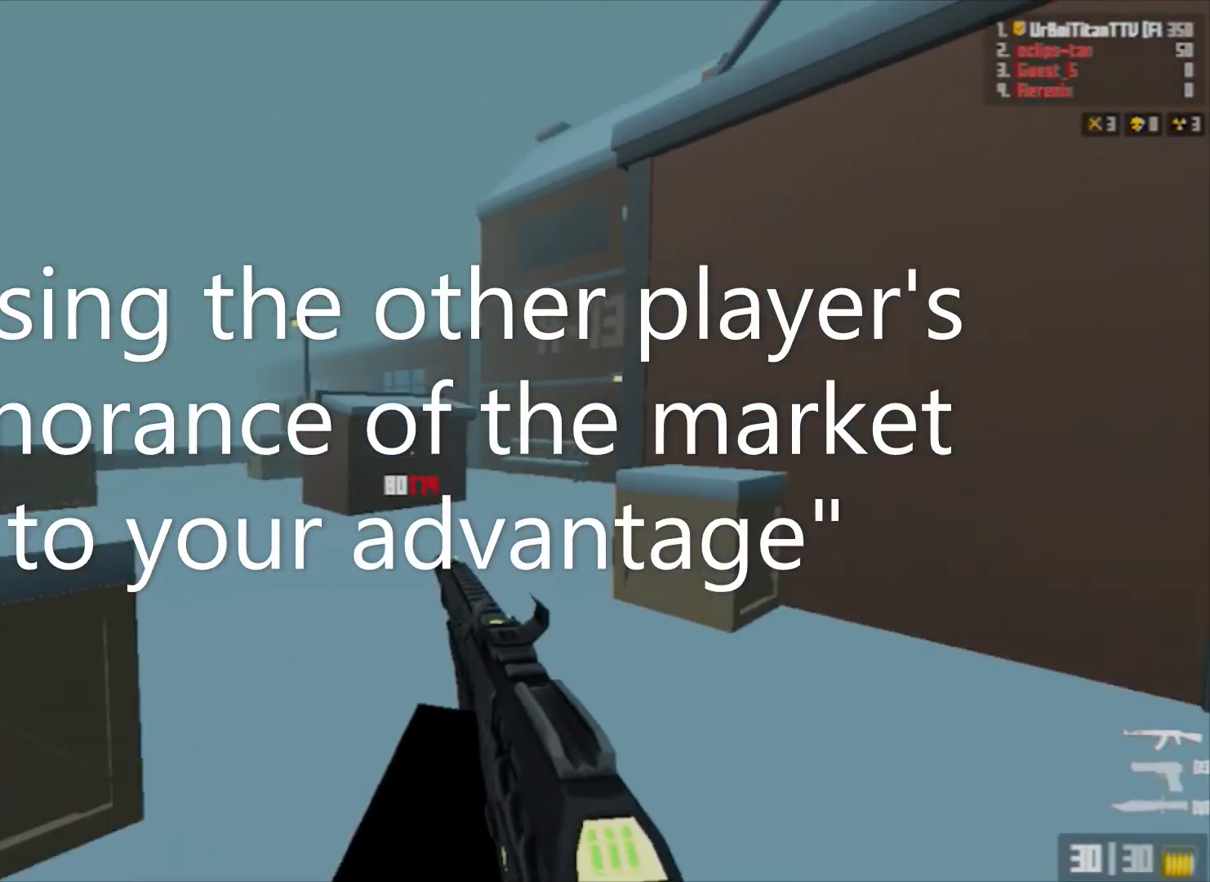
{"keys": ["shift", "w"], "mouse": ["right"], "events": [[300, "mouse_right", "down"], [300, "shift", "down"]]}
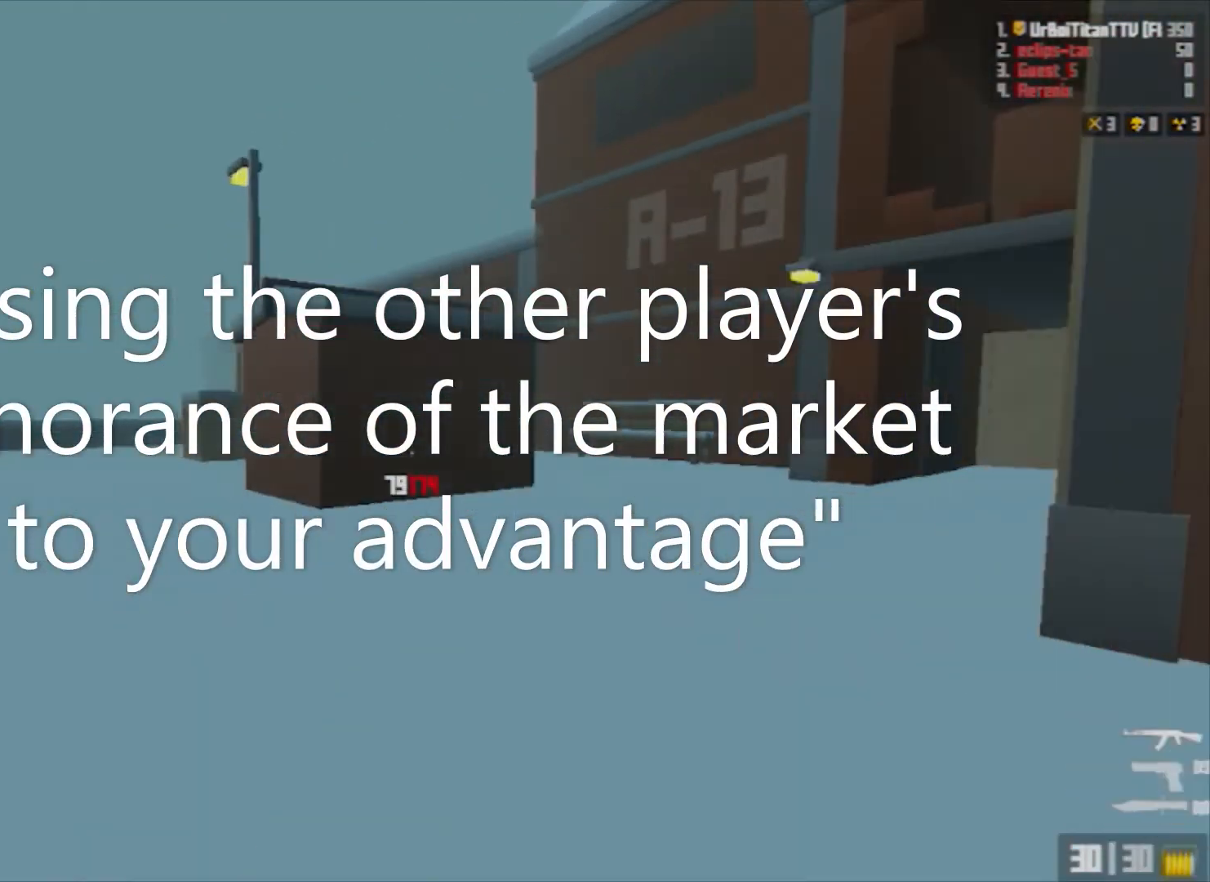
{"keys": ["d", "shift", "w"], "mouse": ["right"], "events": [[200, "d", "down"], [200, "shift", "up"], [200, "space", "down"], [300, "space", "up"], [500, "shift", "down"]]}
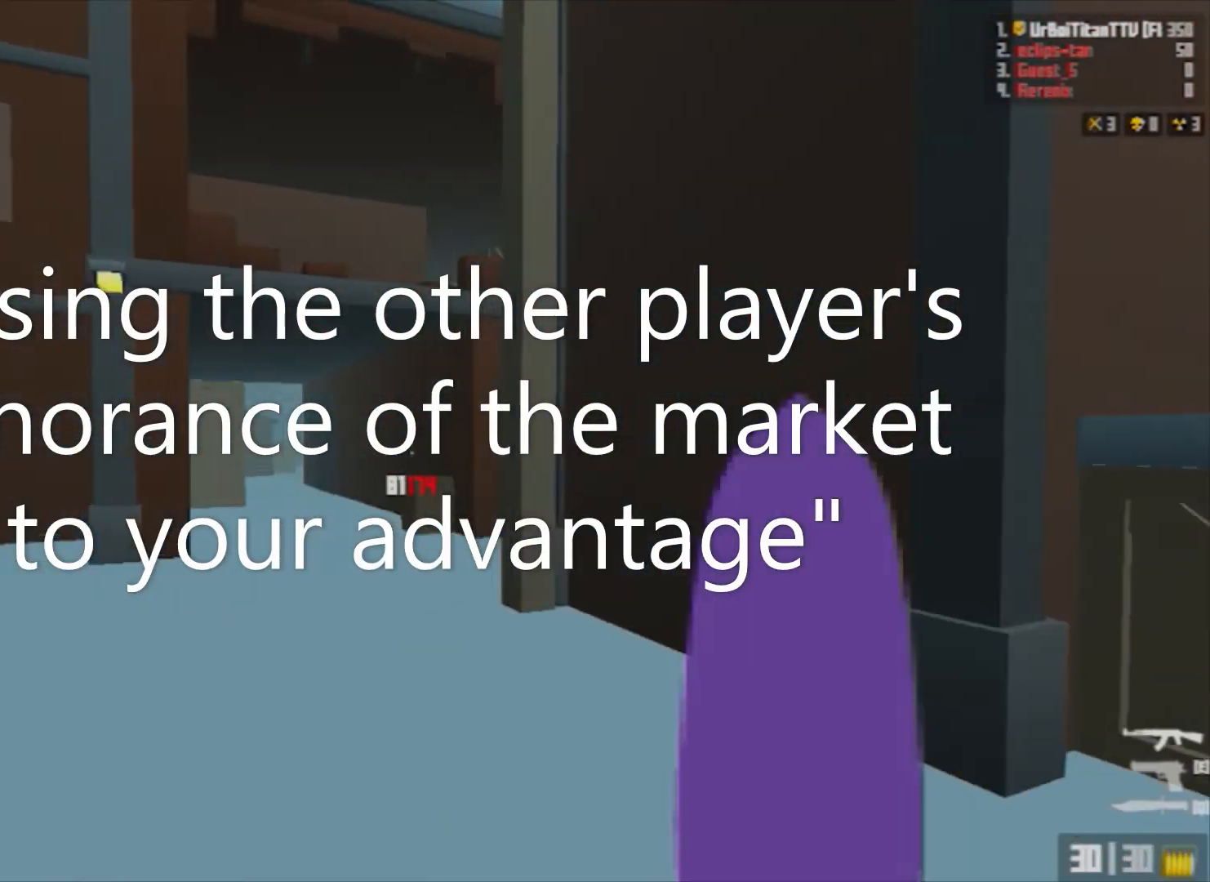
{"keys": ["d", "w"], "mouse": ["right"], "events": [[233, "shift", "up"], [300, "space", "down"], [433, "space", "up"]]}
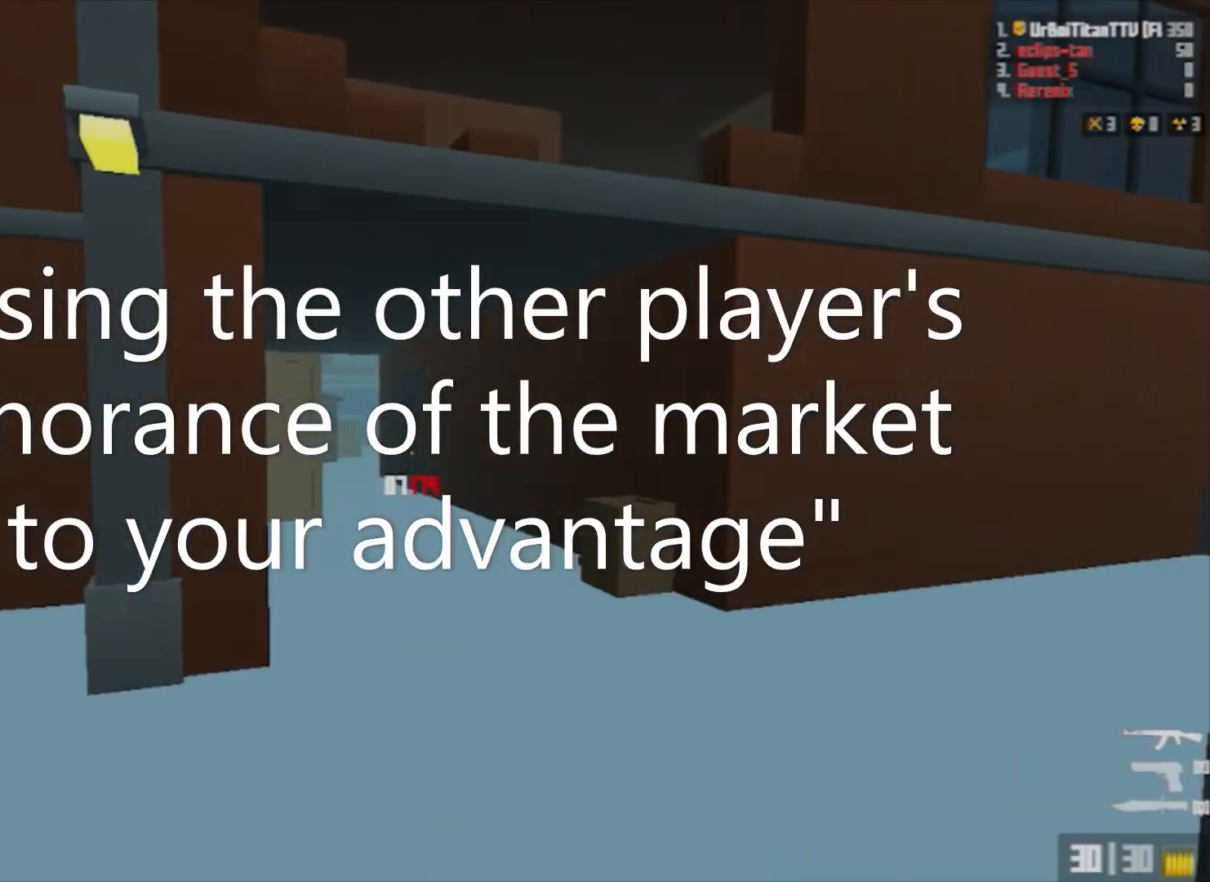
{"keys": ["a", "space", "w"], "mouse": [], "events": [[100, "mouse_right", "up"], [100, "shift", "down"], [333, "shift", "up"], [433, "a", "down"], [433, "d", "up"], [433, "space", "down"]]}